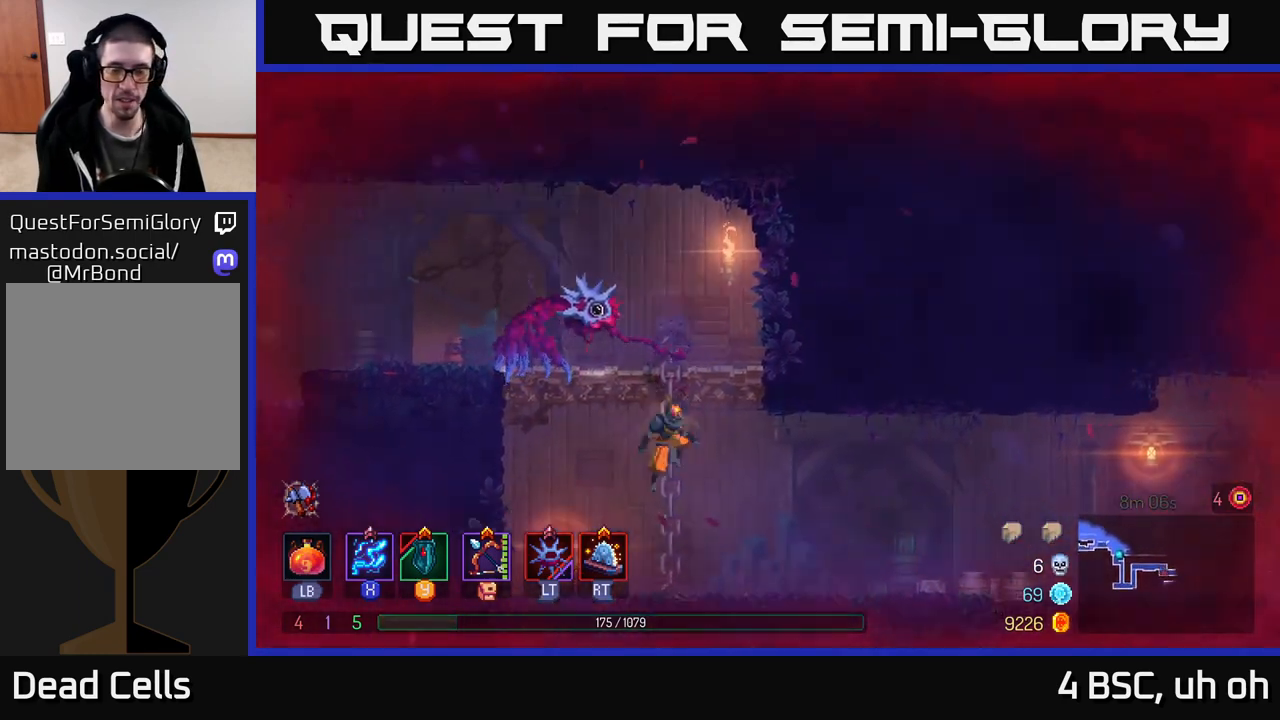
Gameplay with a controller (Xbox layout); each line is a JSON object with the inputs held at the frame after it. "events" lists button and stick changes between this image and that frame as [ms after this image, input, new state], when the widget could be followed in between.
{"buttons": ["B"], "left_stick": "right", "right_stick": "center", "events": [[17, "A", "down"], [100, "A", "up"], [133, "left_stick", "center"], [283, "left_stick", "right"], [400, "B", "down"]]}
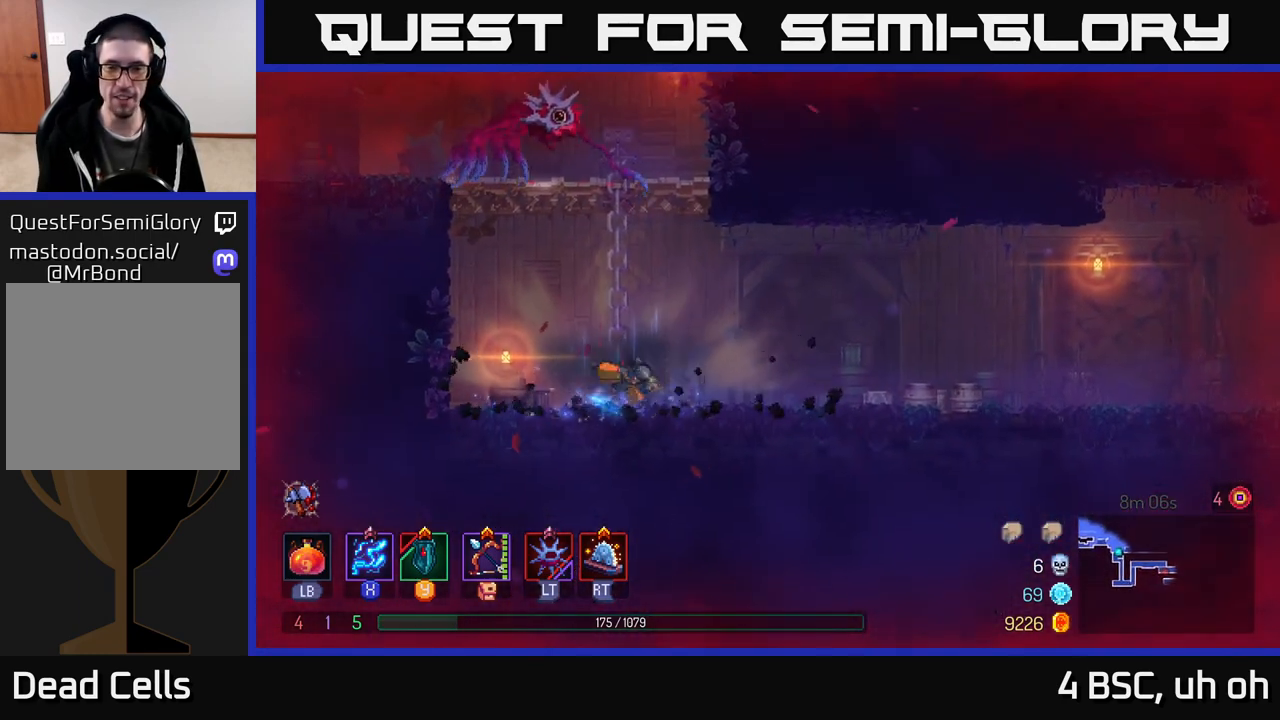
{"buttons": ["A"], "left_stick": "right", "right_stick": "center", "events": [[50, "B", "up"], [483, "A", "down"]]}
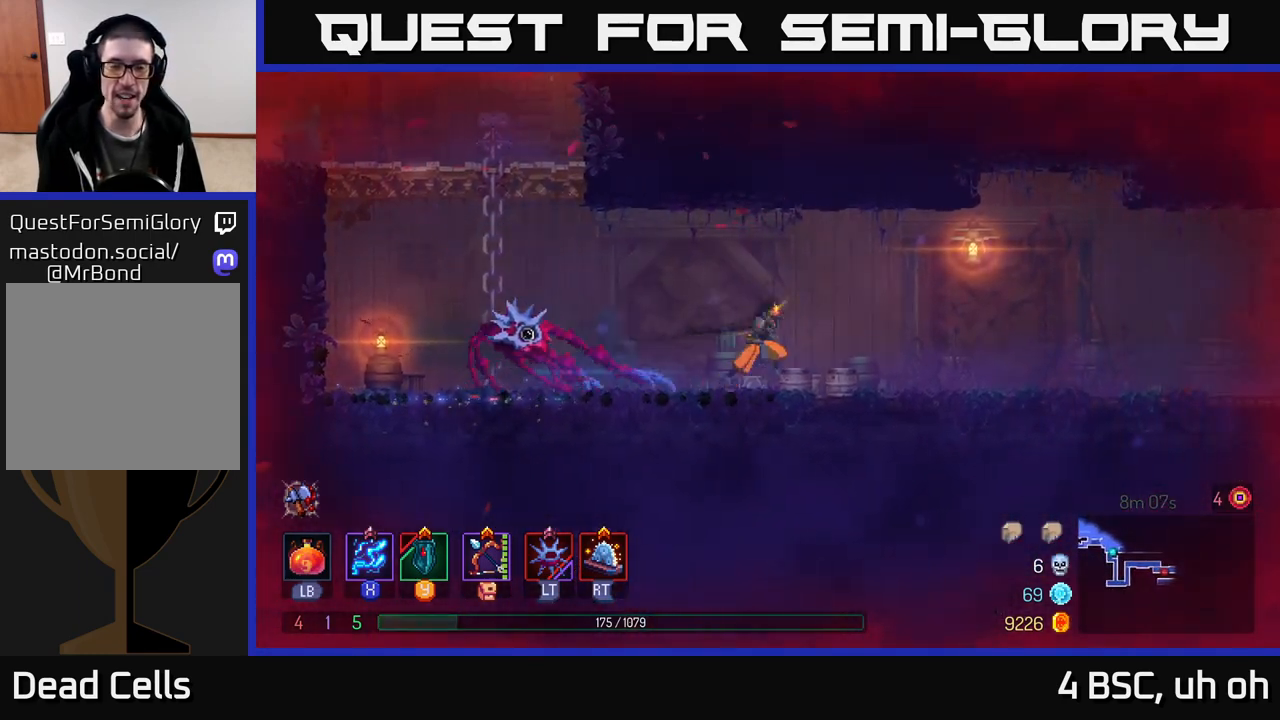
{"buttons": ["B"], "left_stick": "right", "right_stick": "center", "events": [[83, "A", "up"], [500, "B", "down"]]}
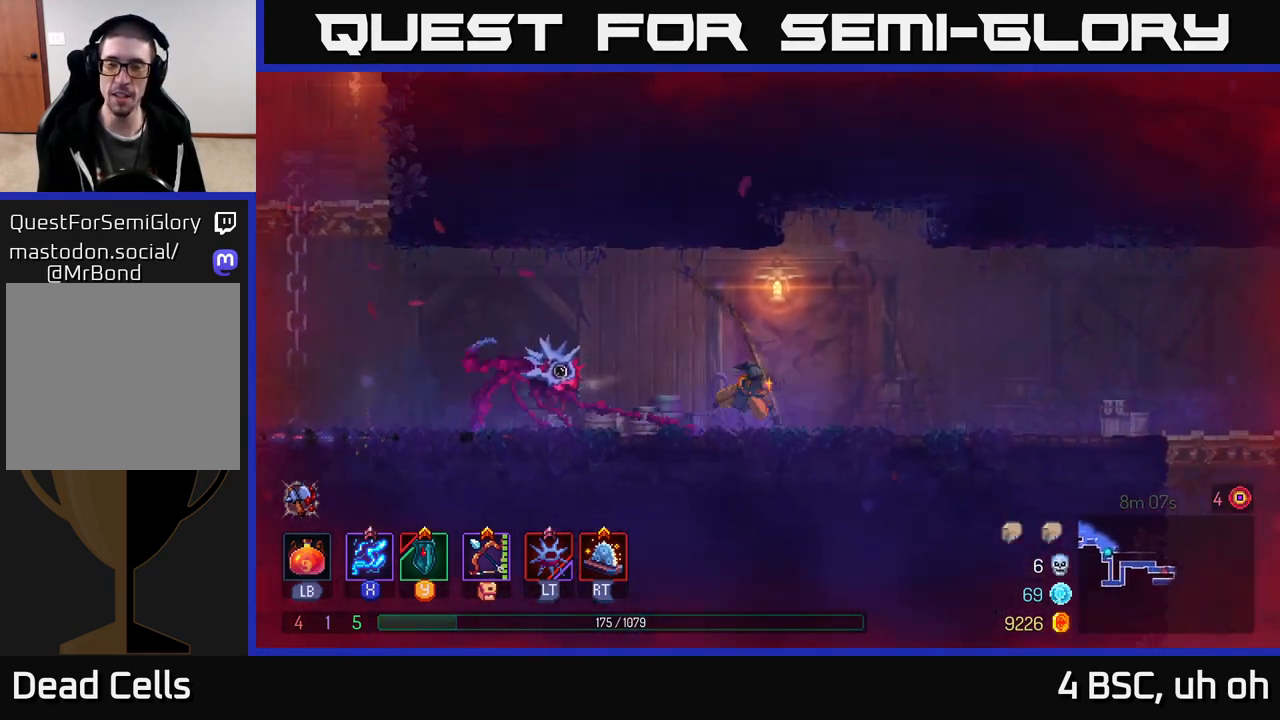
{"buttons": [], "left_stick": "right", "right_stick": "center", "events": [[133, "B", "up"]]}
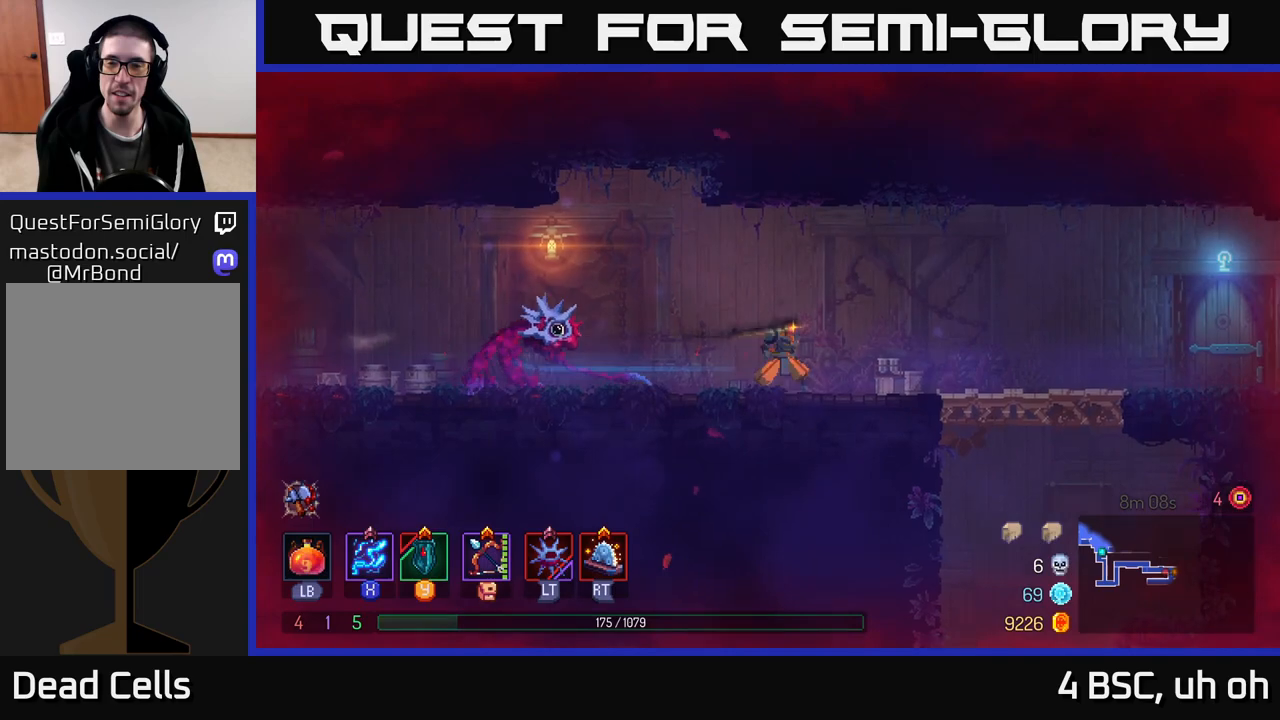
{"buttons": [], "left_stick": "right", "right_stick": "center", "events": []}
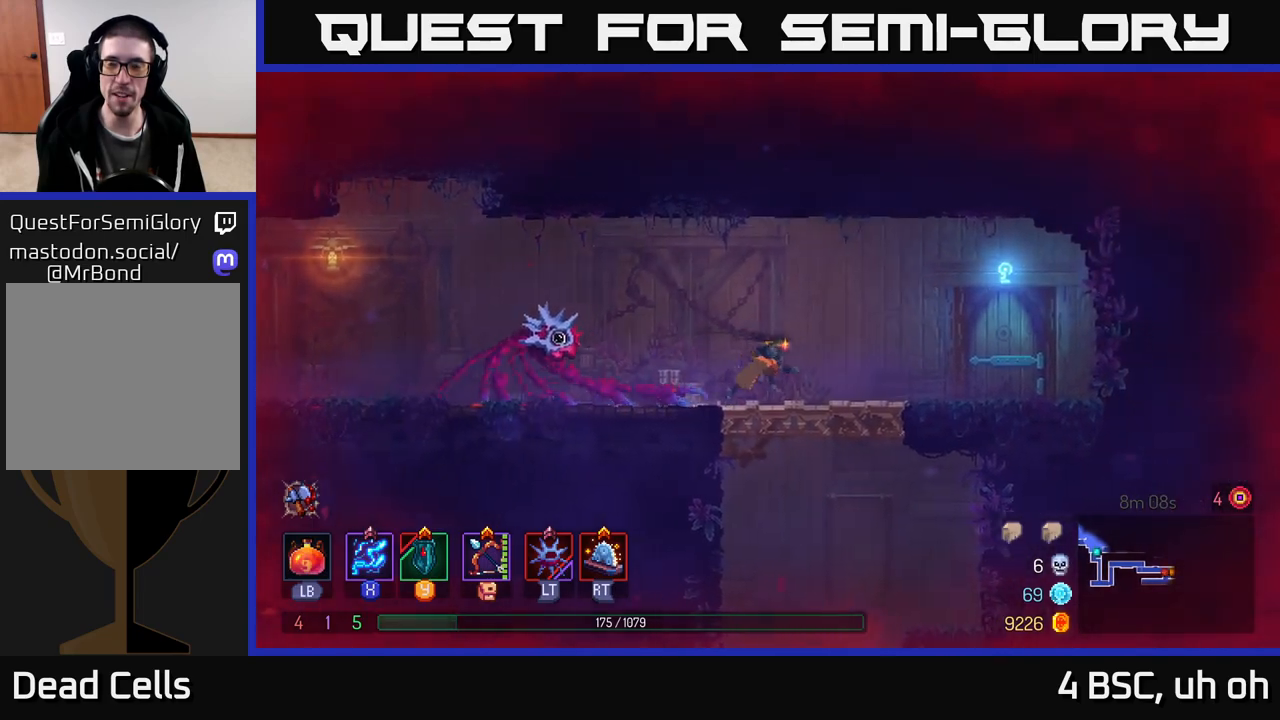
{"buttons": [], "left_stick": "right", "right_stick": "center", "events": []}
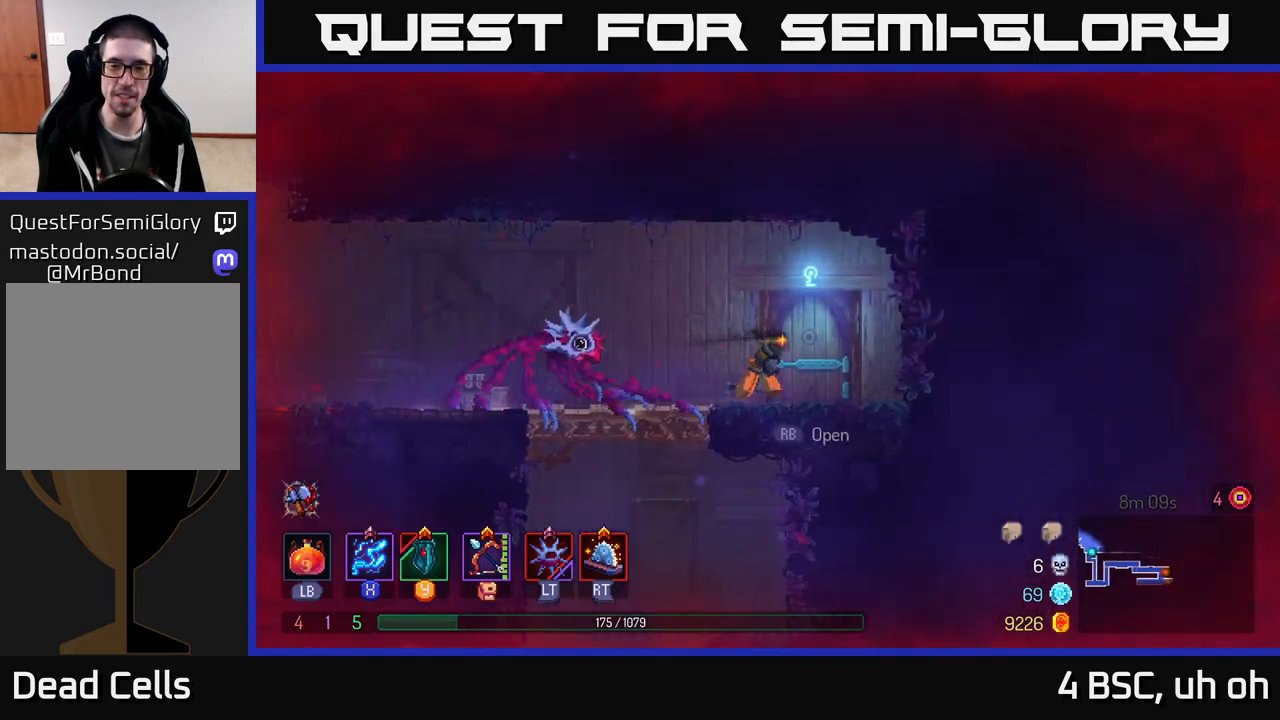
{"buttons": [], "left_stick": "center", "right_stick": "center", "events": [[133, "left_stick", "center"], [150, "R1", "down"], [367, "R1", "up"]]}
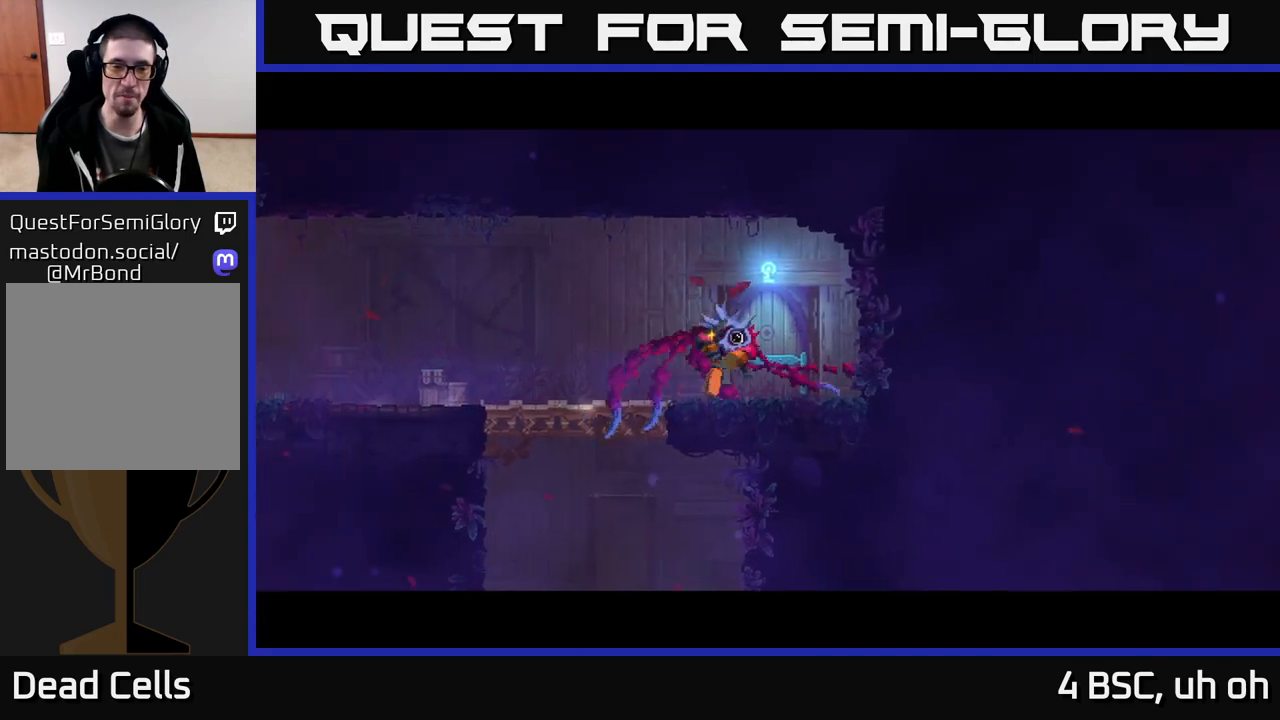
{"buttons": [], "left_stick": "center", "right_stick": "center", "events": []}
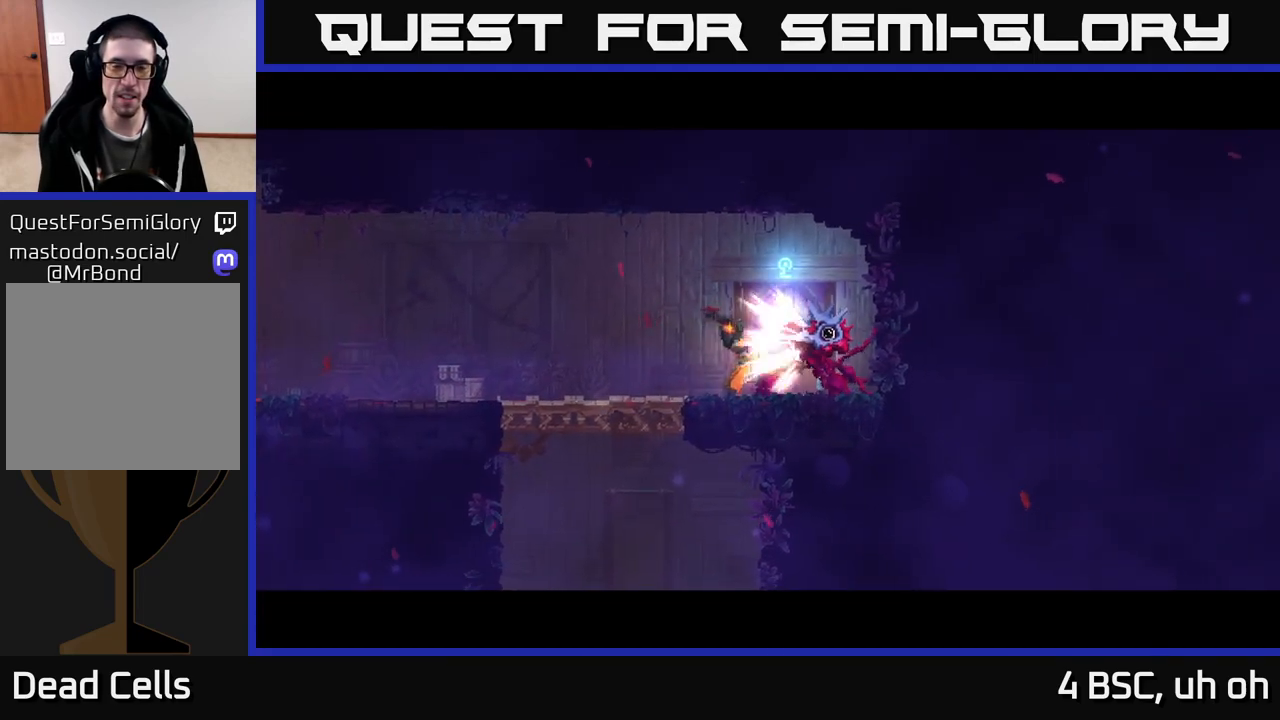
{"buttons": [], "left_stick": "center", "right_stick": "center", "events": [[267, "left_stick", "left"], [467, "left_stick", "center"]]}
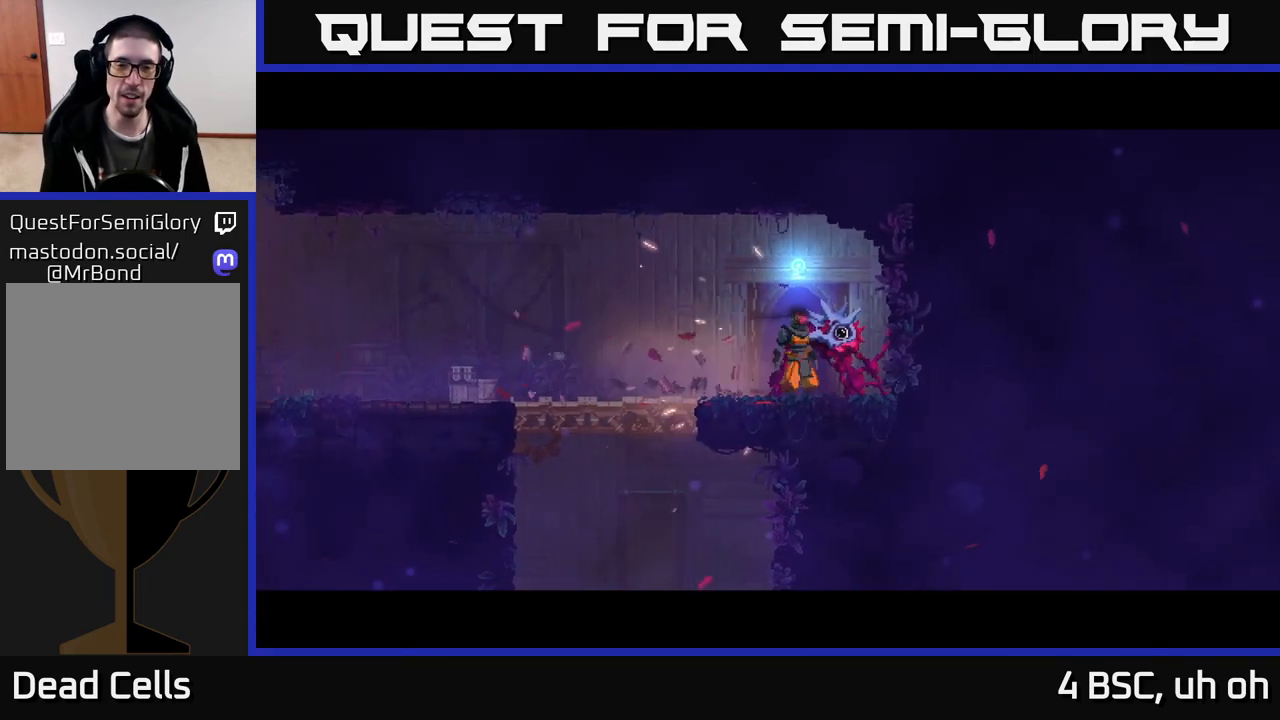
{"buttons": [], "left_stick": "center", "right_stick": "center", "events": [[33, "left_stick", "right"], [250, "left_stick", "center"]]}
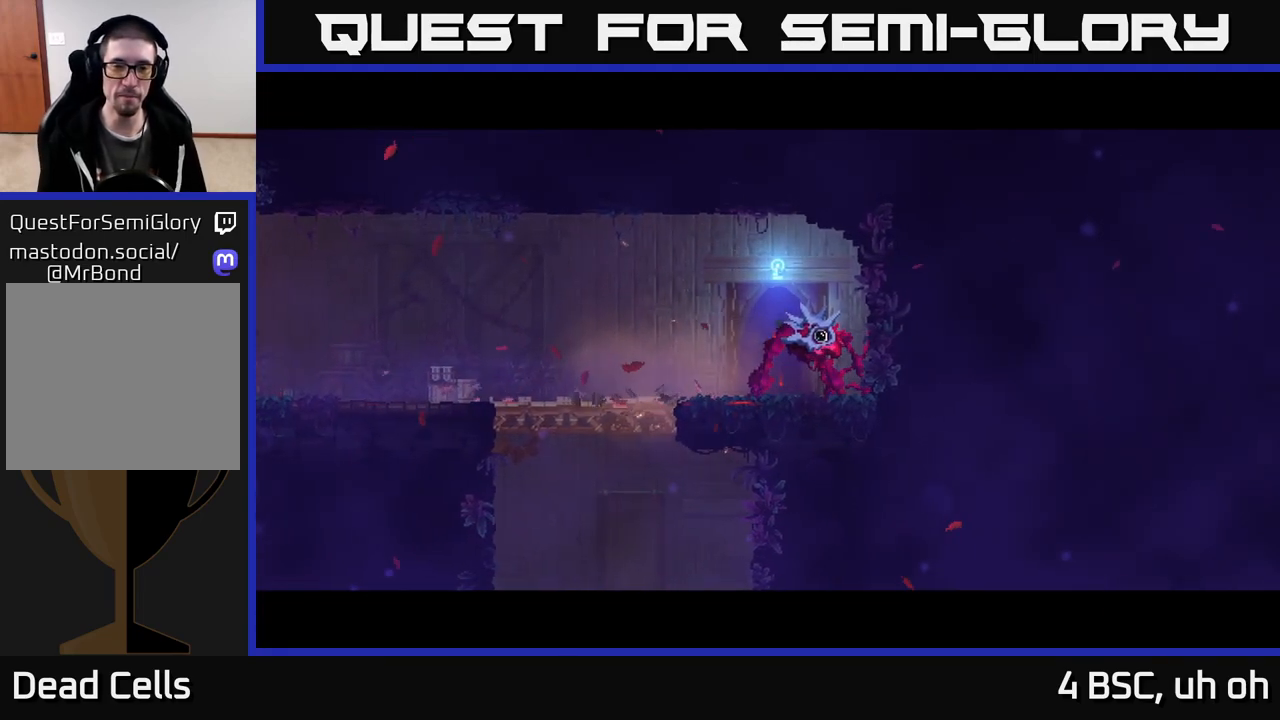
{"buttons": [], "left_stick": "center", "right_stick": "center", "events": []}
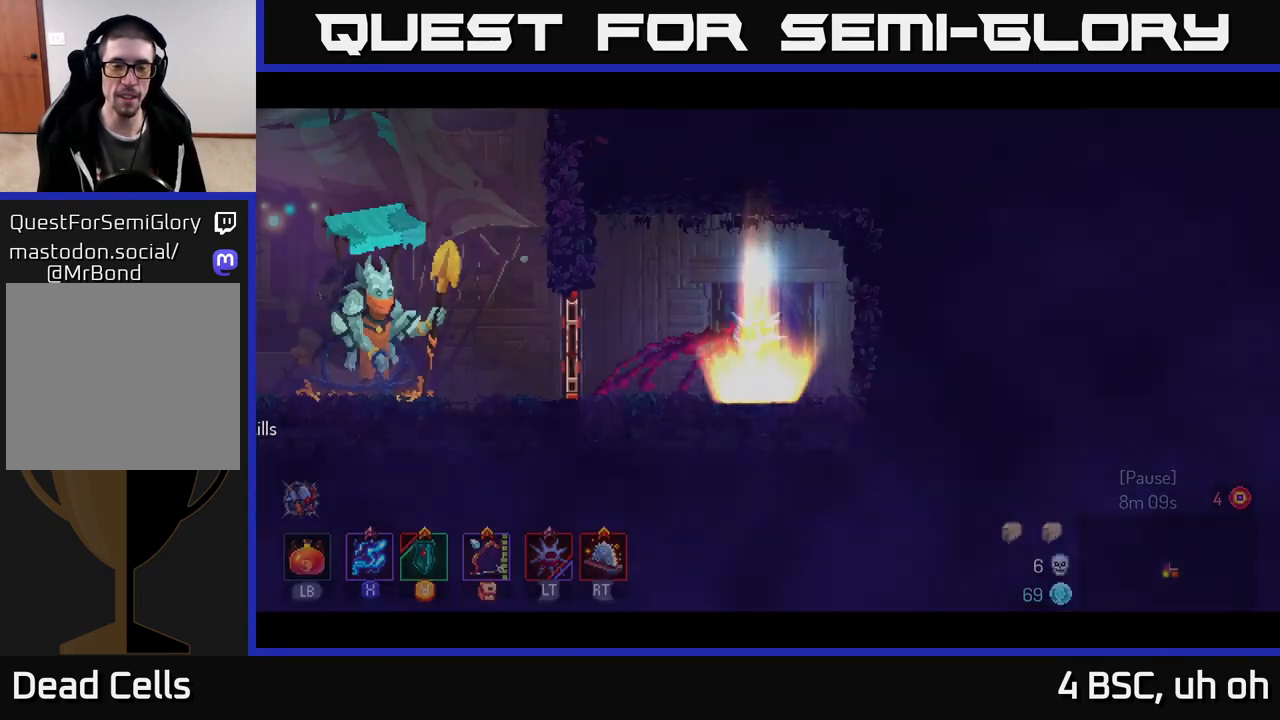
{"buttons": [], "left_stick": "left", "right_stick": "center", "events": [[433, "left_stick", "left"]]}
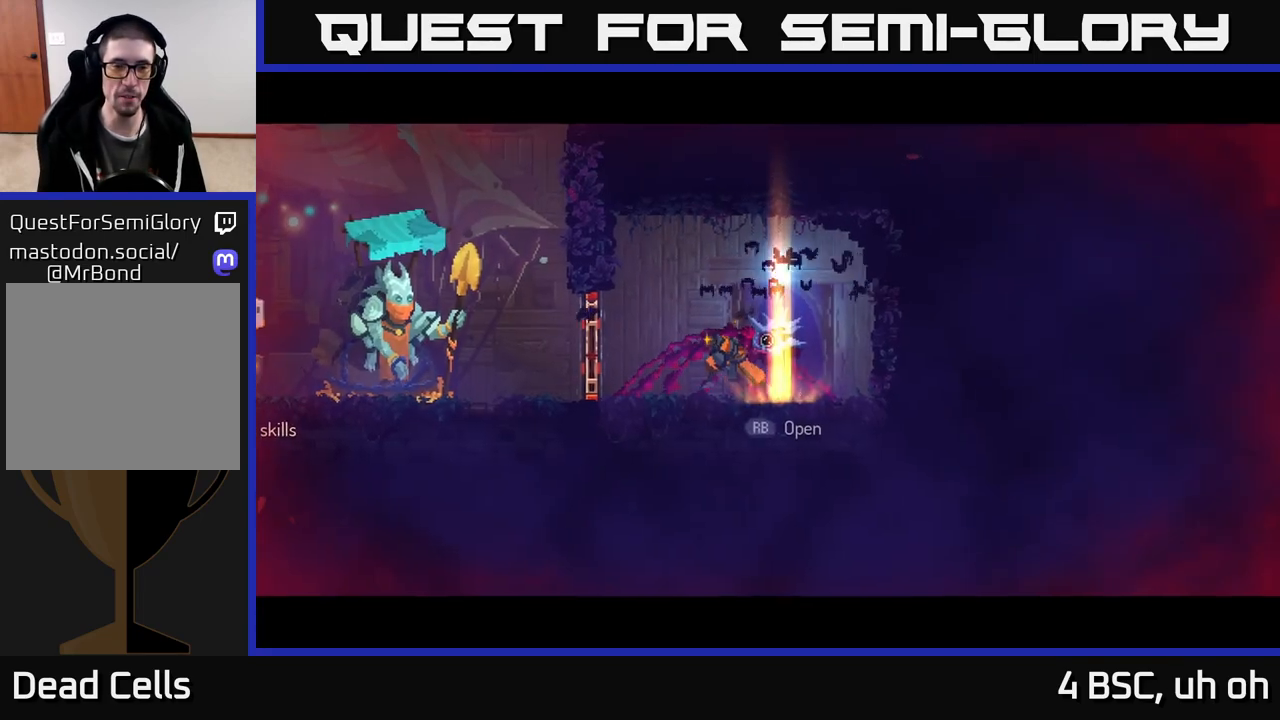
{"buttons": [], "left_stick": "left", "right_stick": "center", "events": [[317, "B", "down"], [450, "B", "up"]]}
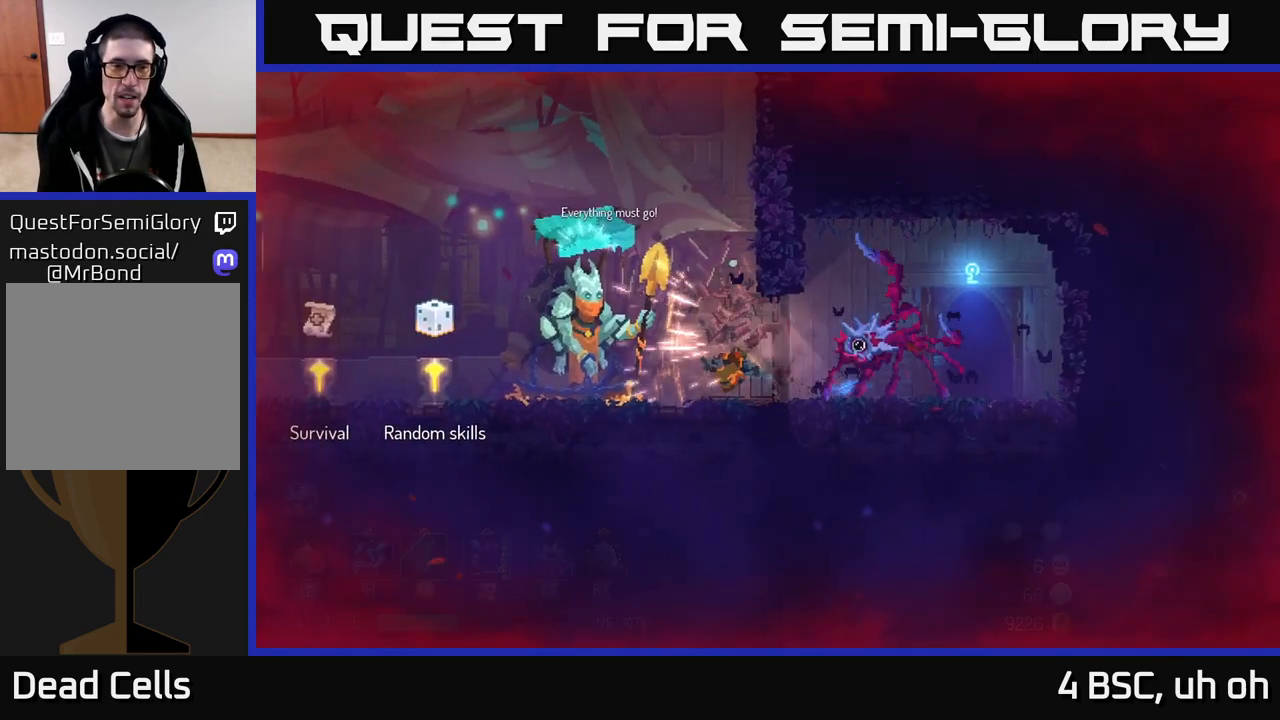
{"buttons": [], "left_stick": "left", "right_stick": "center", "events": []}
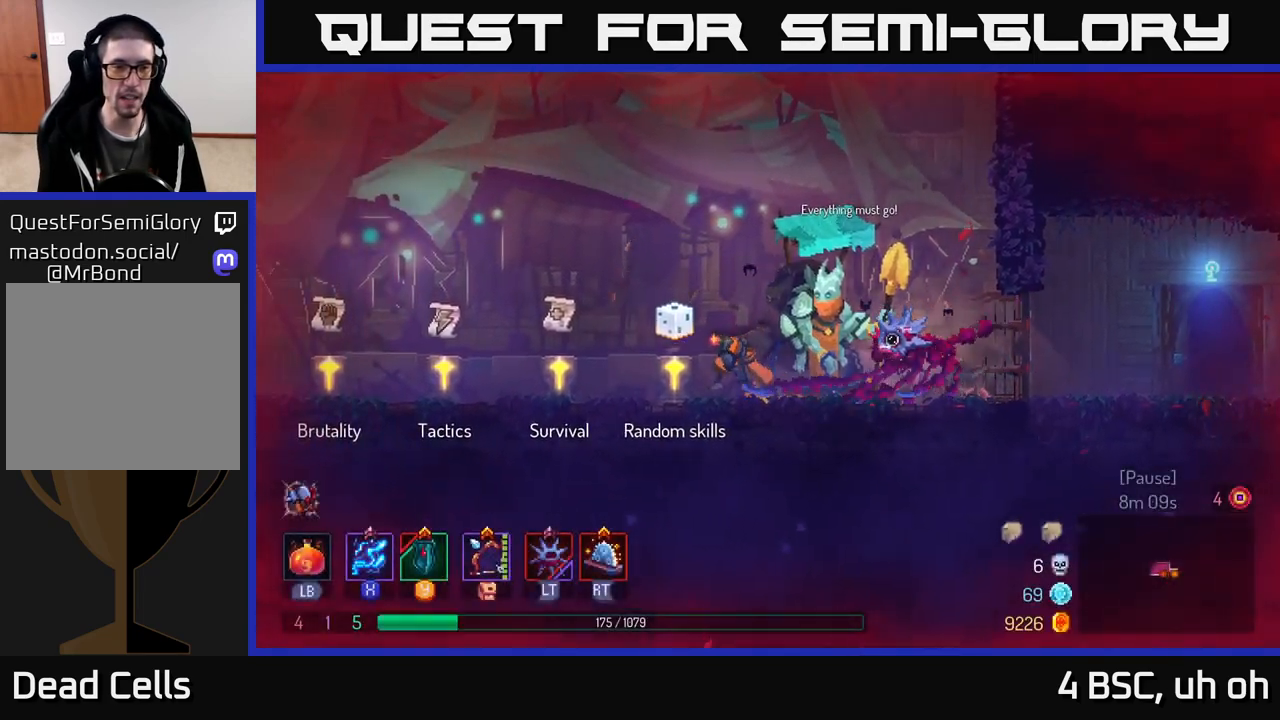
{"buttons": [], "left_stick": "right", "right_stick": "center", "events": [[383, "R1", "down"], [417, "left_stick", "center"], [467, "R1", "up"], [500, "left_stick", "right"]]}
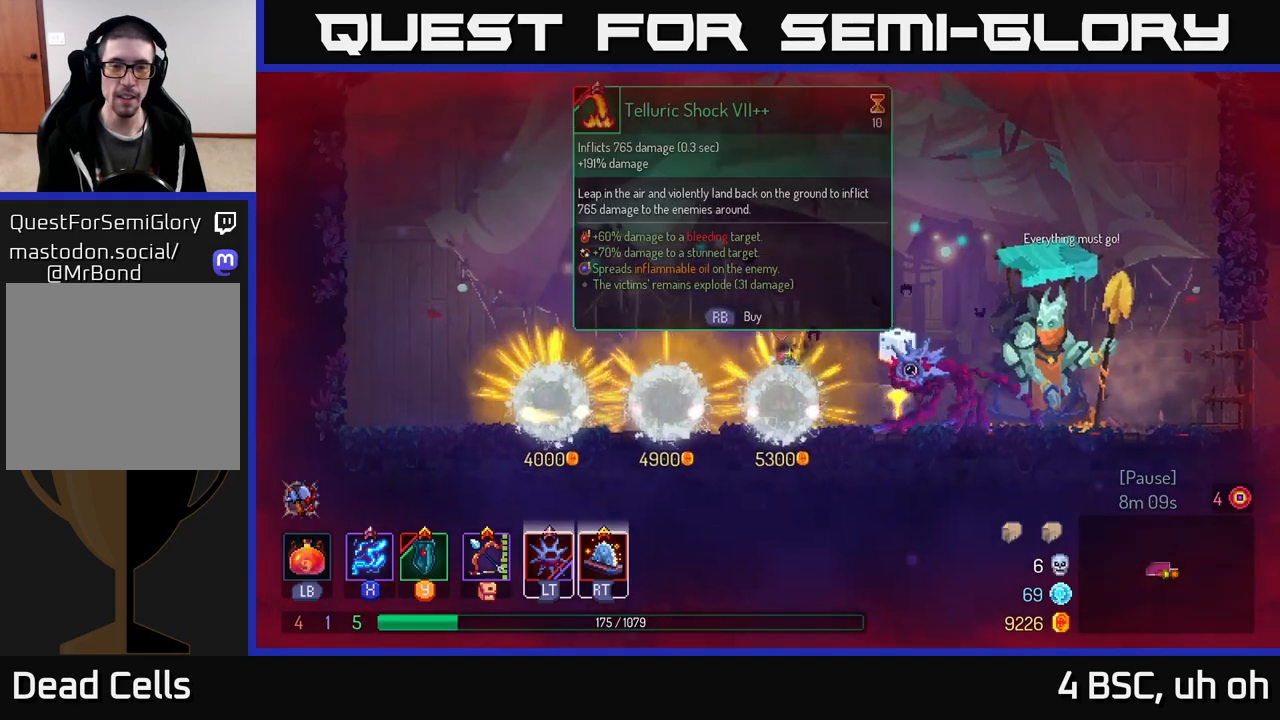
{"buttons": [], "left_stick": "center", "right_stick": "center", "events": [[167, "left_stick", "left"], [317, "left_stick", "center"]]}
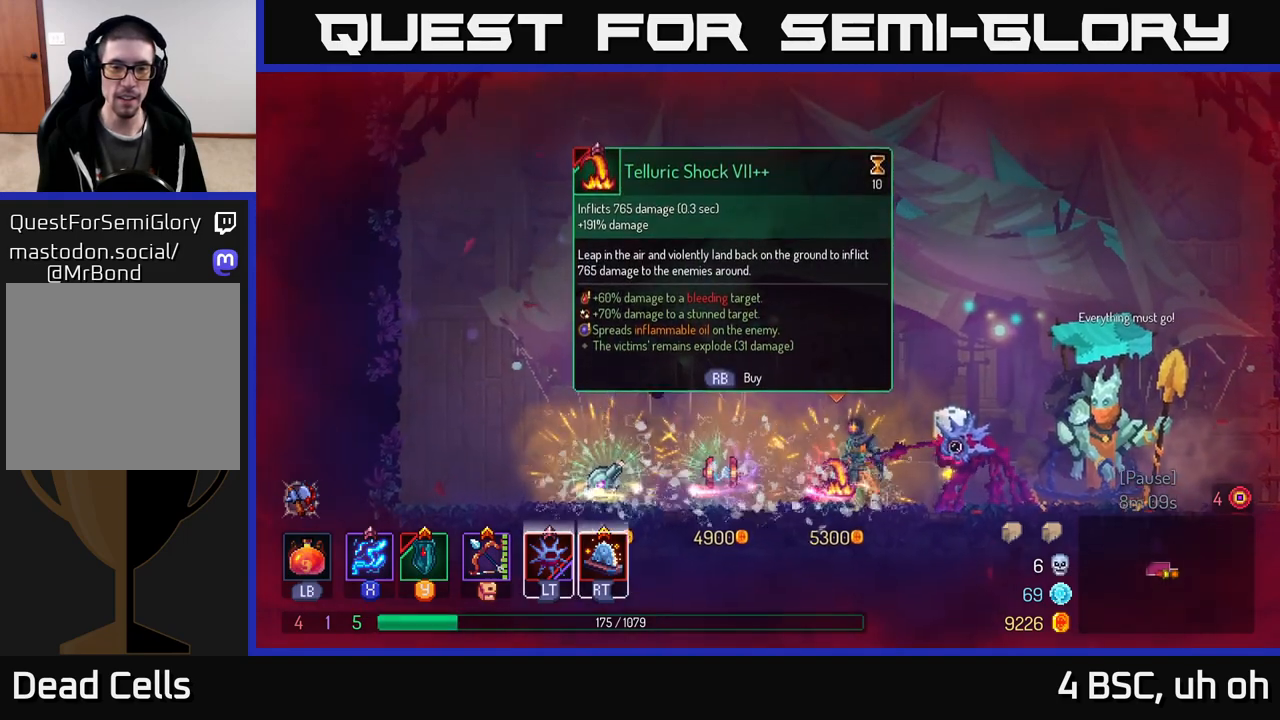
{"buttons": [], "left_stick": "left", "right_stick": "center", "events": [[50, "left_stick", "left"]]}
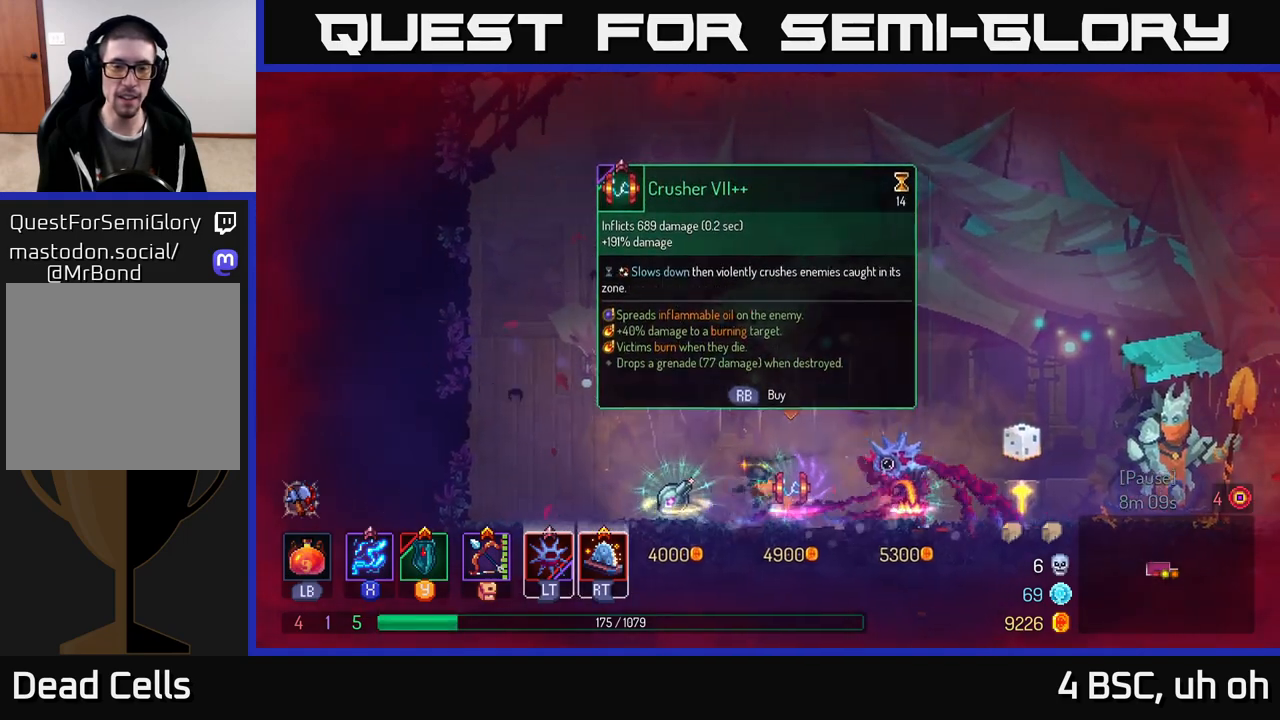
{"buttons": [], "left_stick": "right", "right_stick": "center", "events": [[250, "left_stick", "center"], [300, "left_stick", "right"]]}
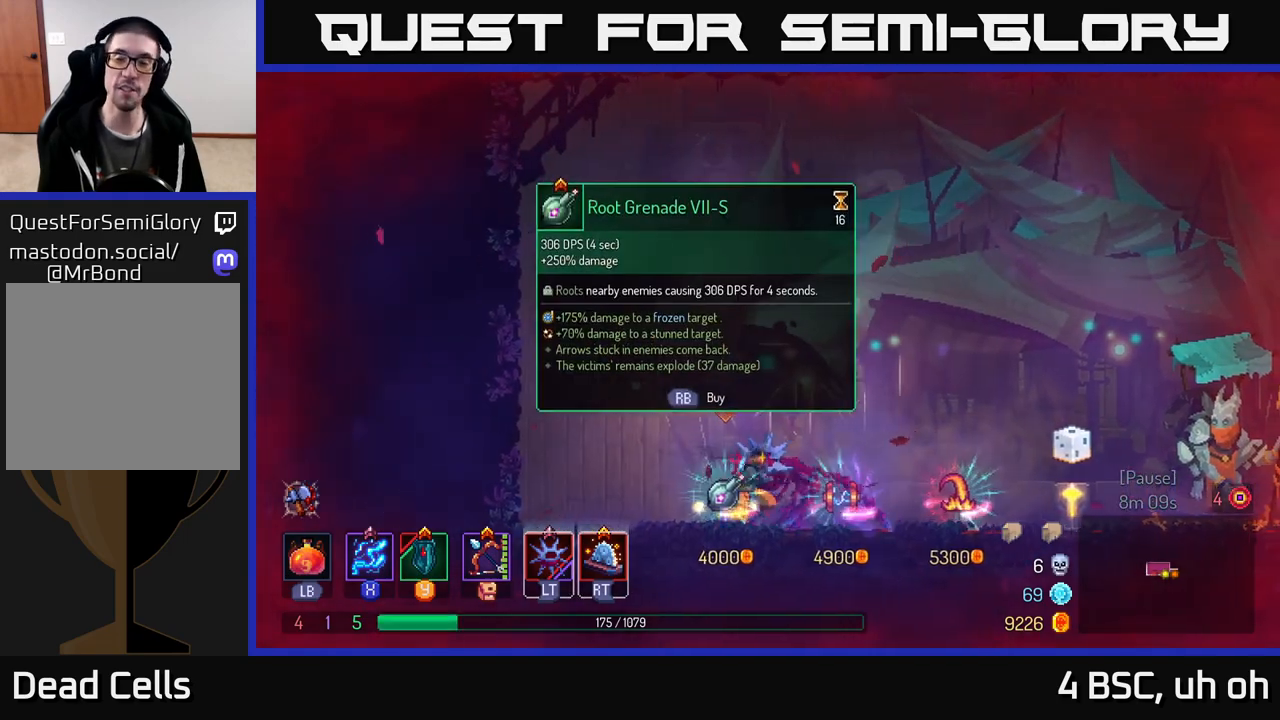
{"buttons": [], "left_stick": "right", "right_stick": "center", "events": [[383, "B", "down"], [483, "B", "up"]]}
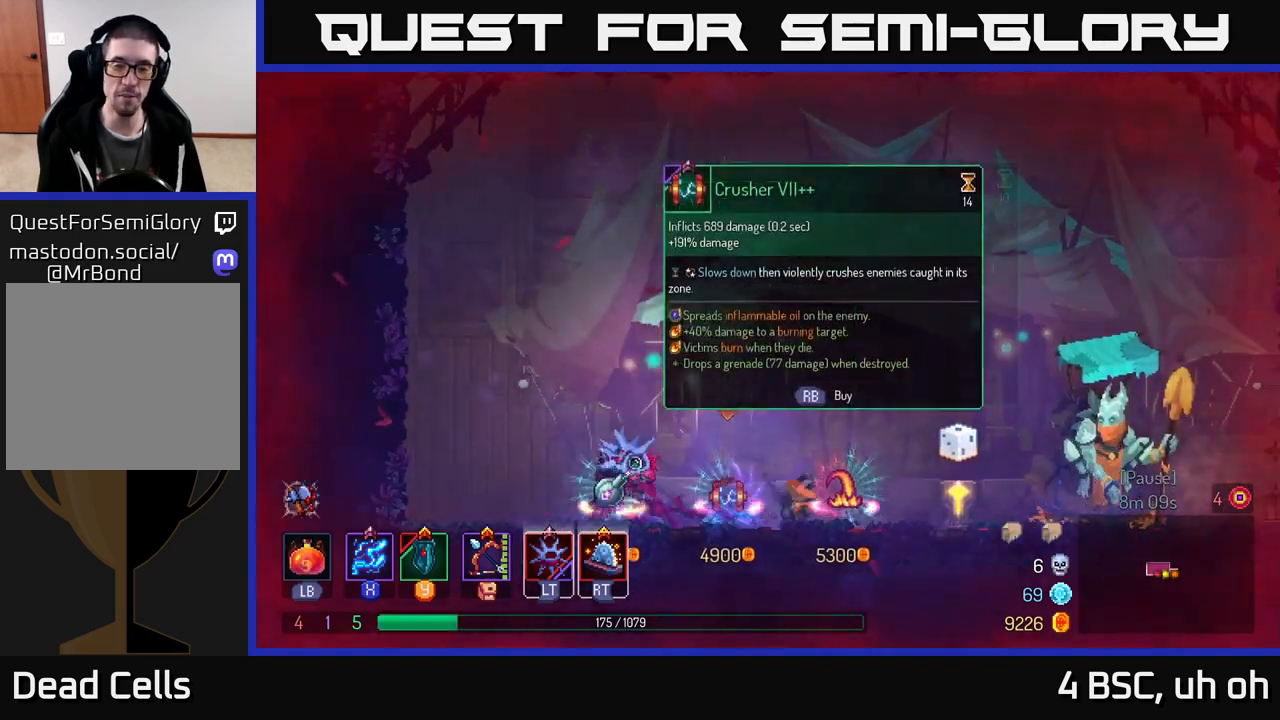
{"buttons": [], "left_stick": "center", "right_stick": "center", "events": [[167, "left_stick", "left"], [450, "left_stick", "center"]]}
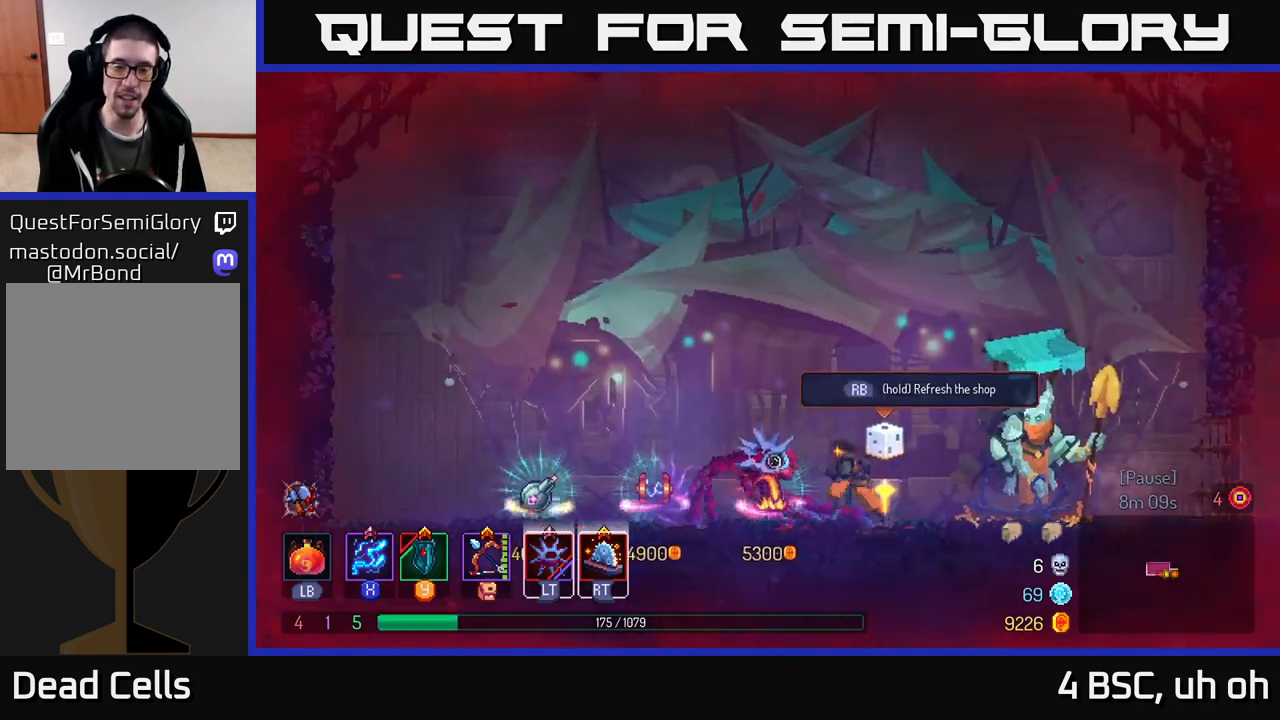
{"buttons": [], "left_stick": "center", "right_stick": "center", "events": [[67, "left_stick", "left"], [267, "left_stick", "center"]]}
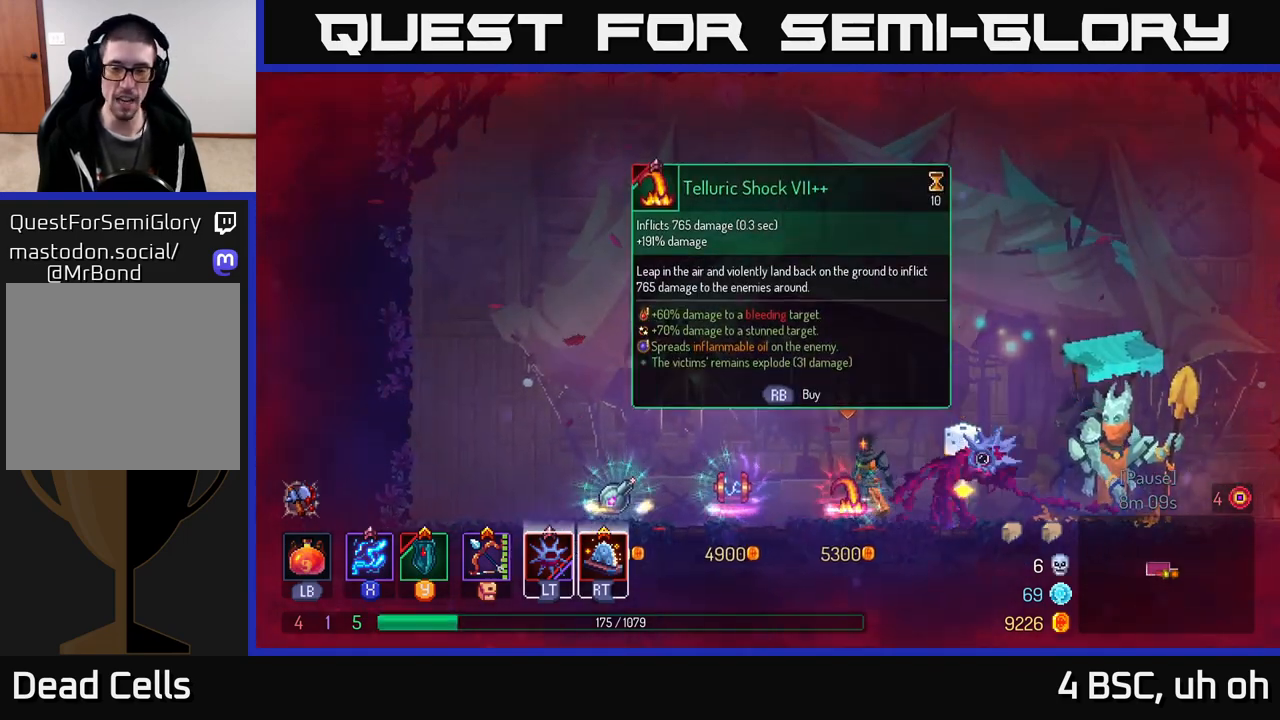
{"buttons": [], "left_stick": "right", "right_stick": "center", "events": [[267, "left_stick", "left"], [400, "left_stick", "center"], [450, "left_stick", "right"]]}
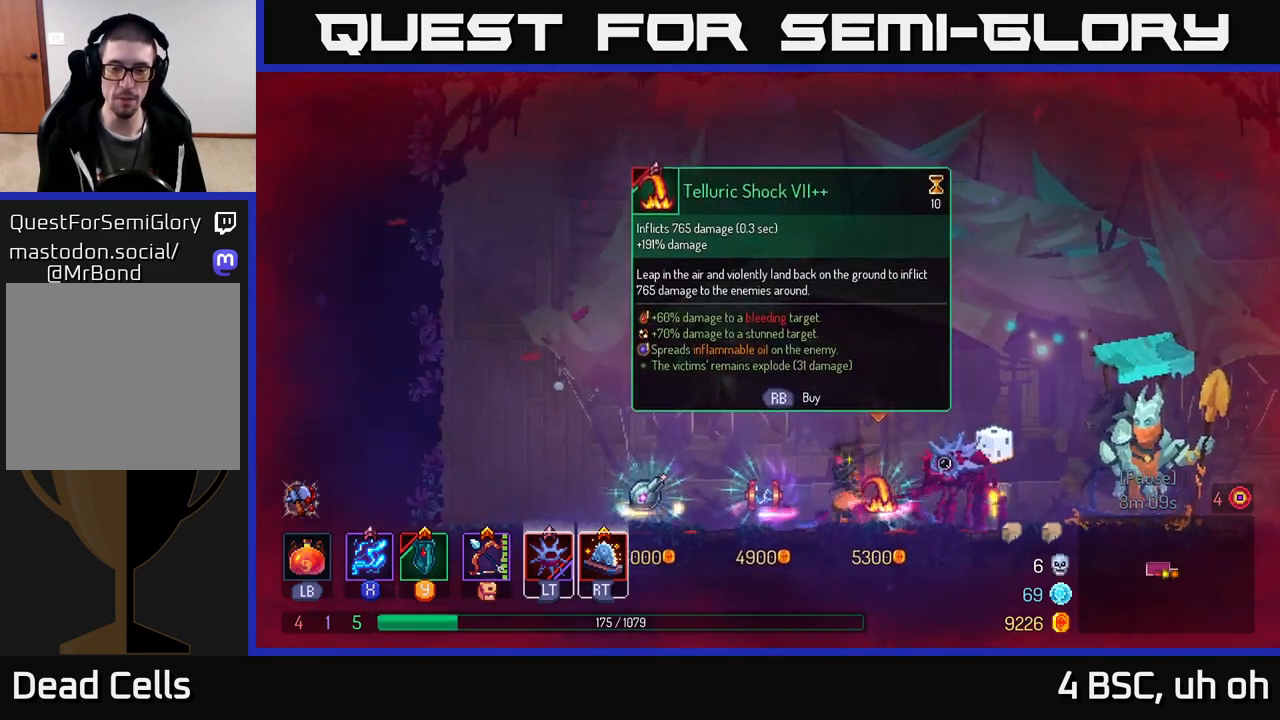
{"buttons": [], "left_stick": "center", "right_stick": "center", "events": [[83, "left_stick", "center"]]}
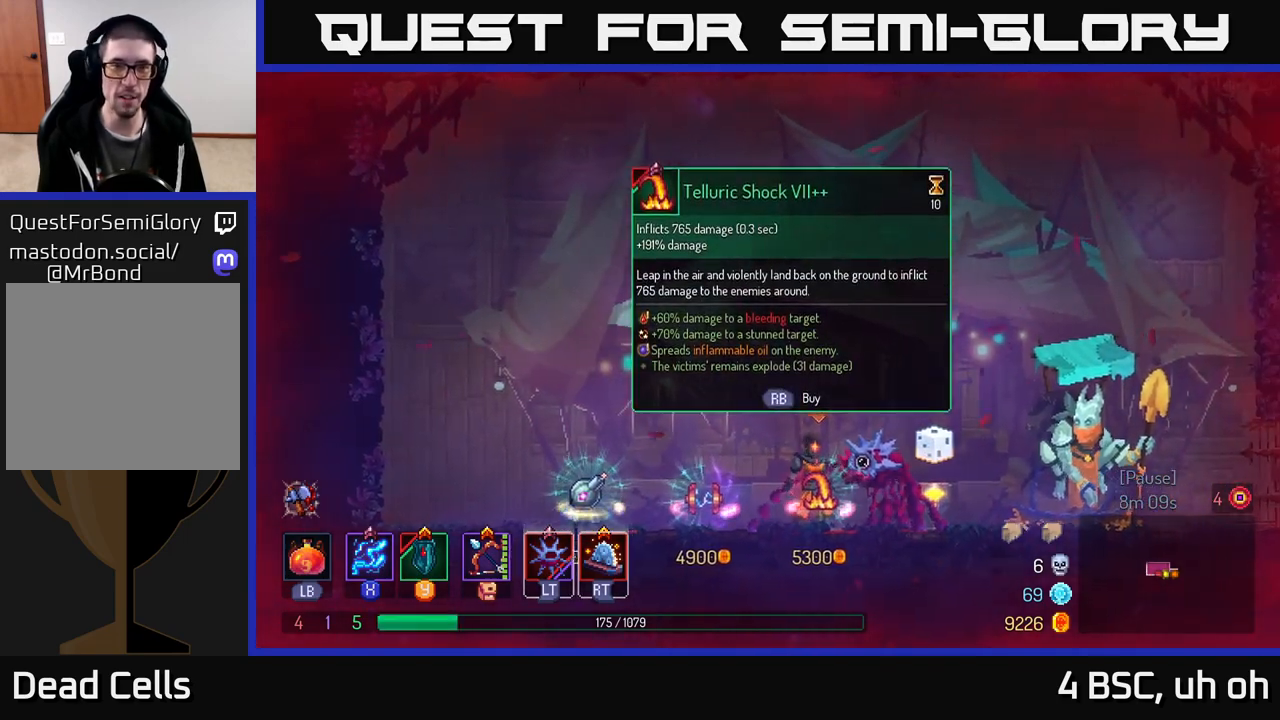
{"buttons": [], "left_stick": "center", "right_stick": "center", "events": []}
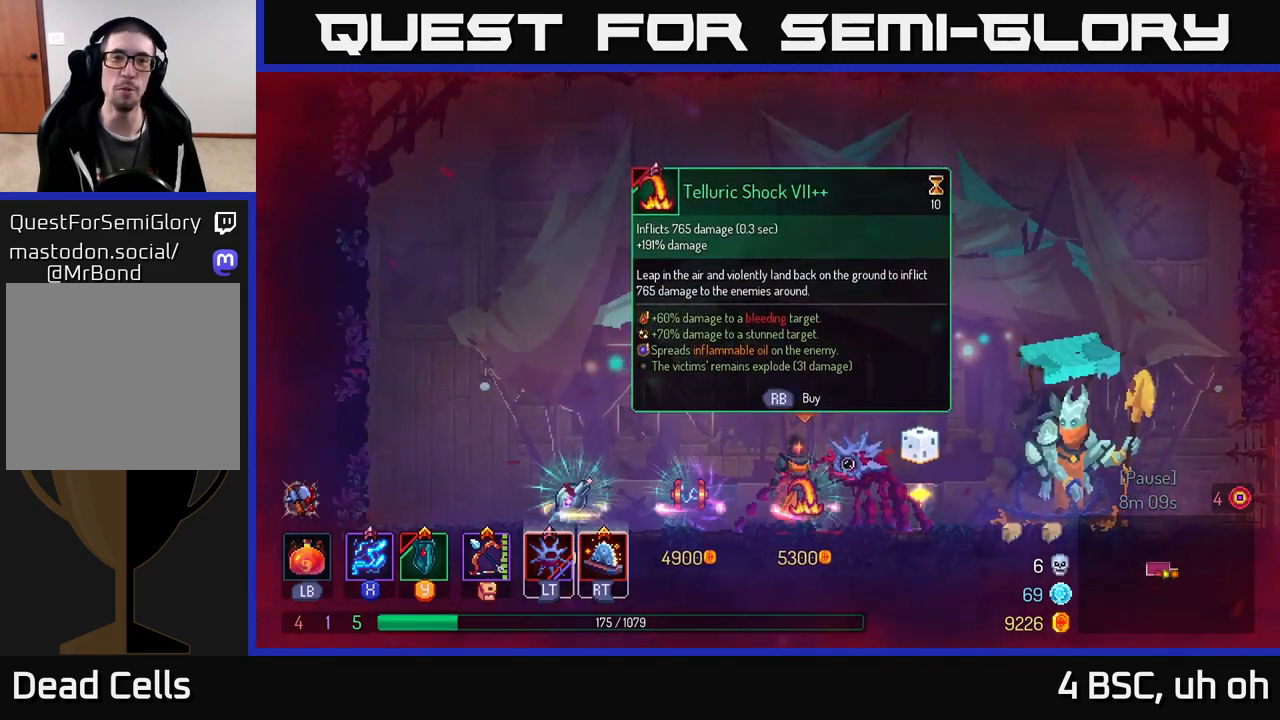
{"buttons": [], "left_stick": "center", "right_stick": "center", "events": []}
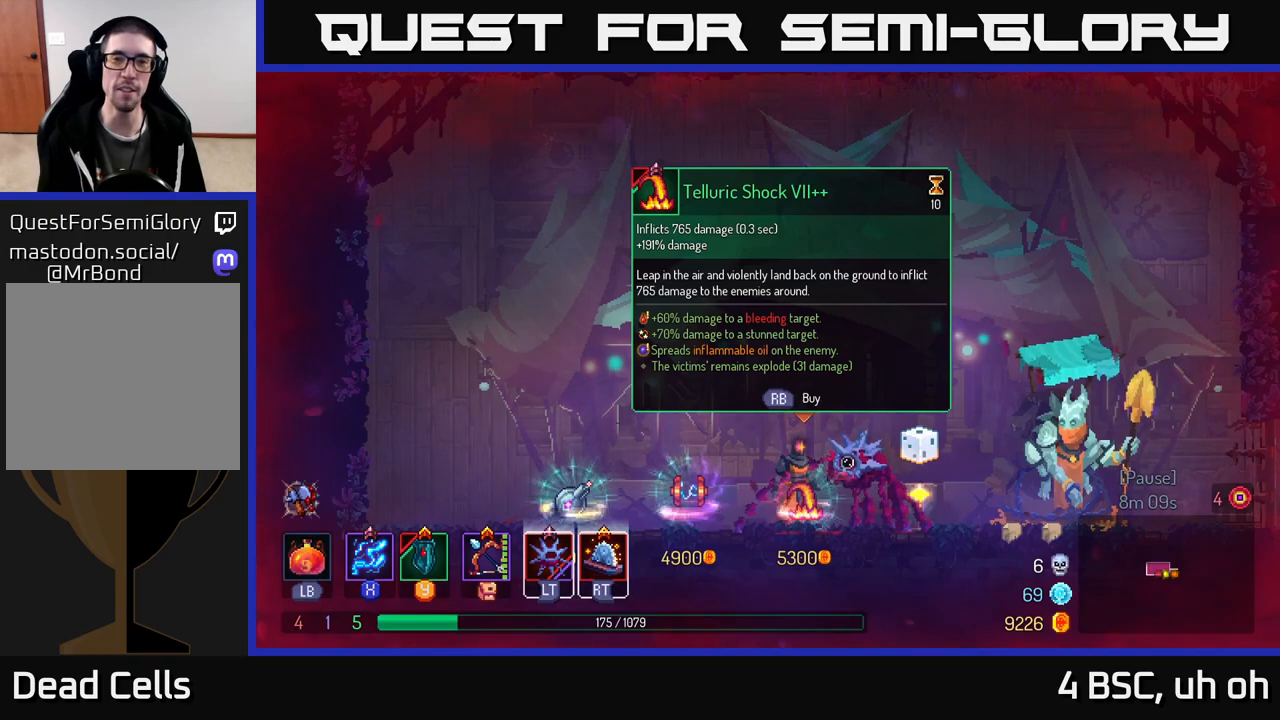
{"buttons": [], "left_stick": "center", "right_stick": "center", "events": []}
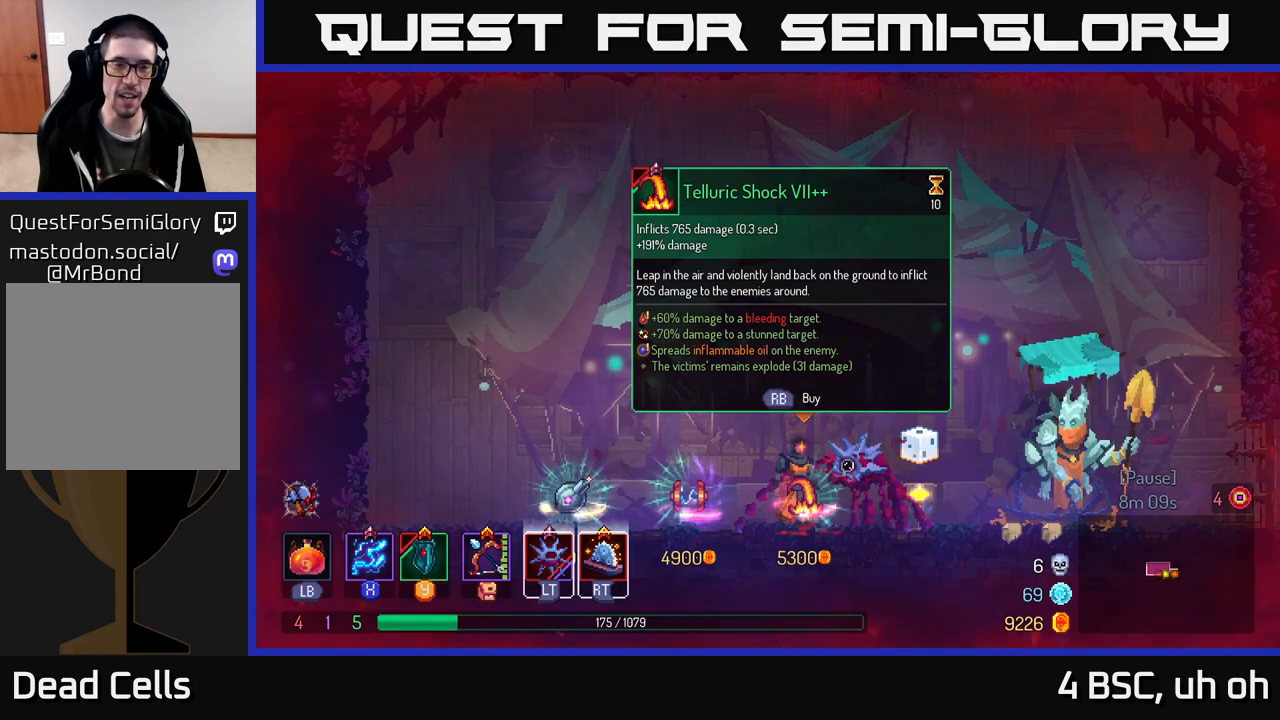
{"buttons": [], "left_stick": "center", "right_stick": "center", "events": []}
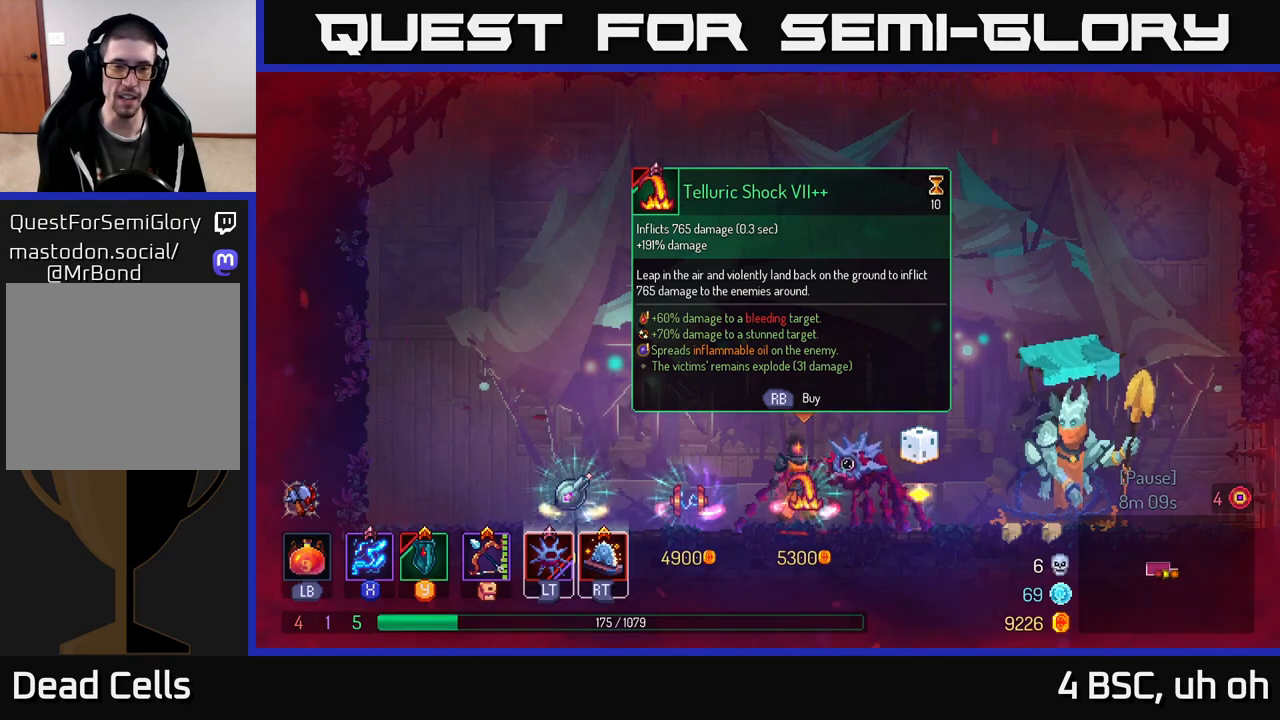
{"buttons": [], "left_stick": "center", "right_stick": "center", "events": []}
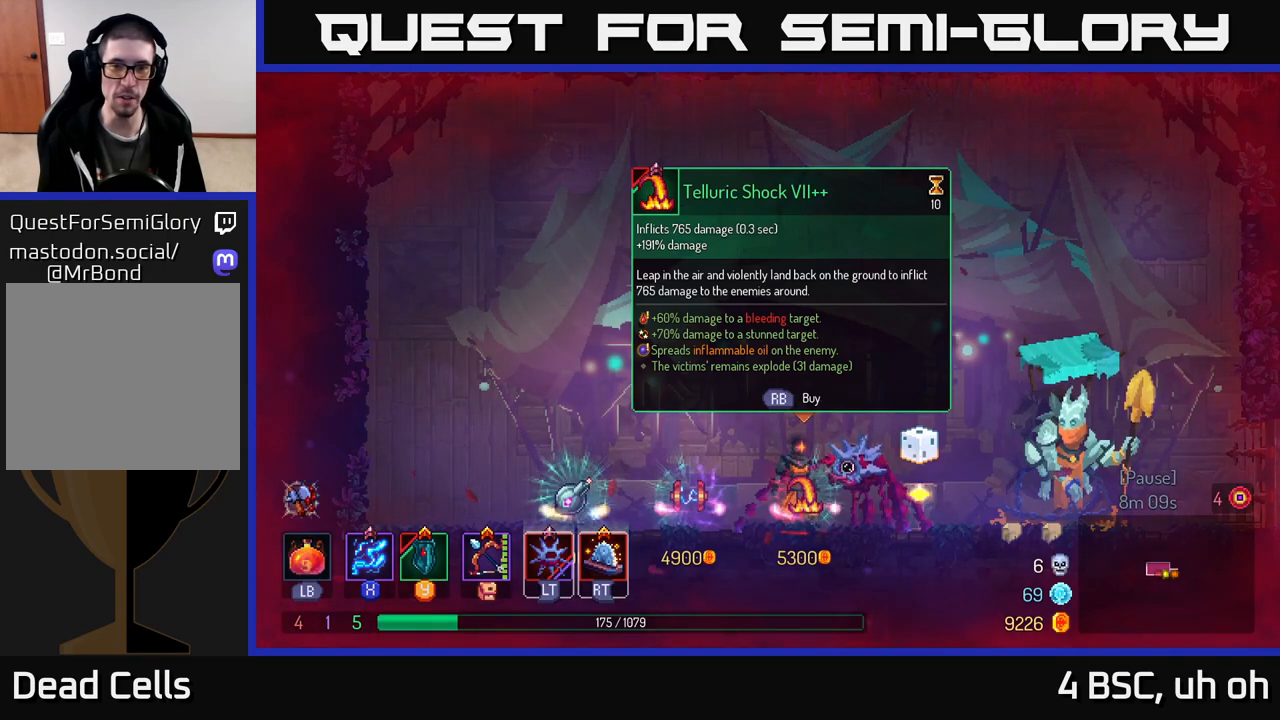
{"buttons": [], "left_stick": "center", "right_stick": "center", "events": []}
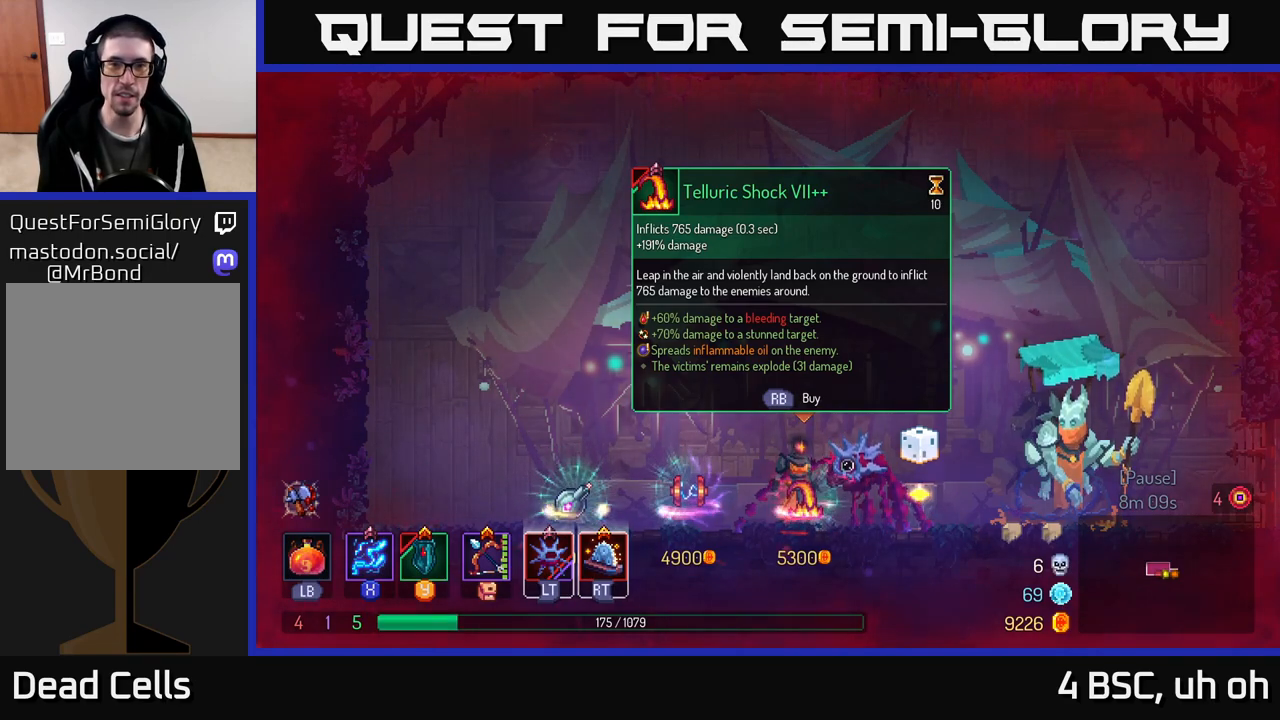
{"buttons": [], "left_stick": "right", "right_stick": "center", "events": [[433, "left_stick", "right"]]}